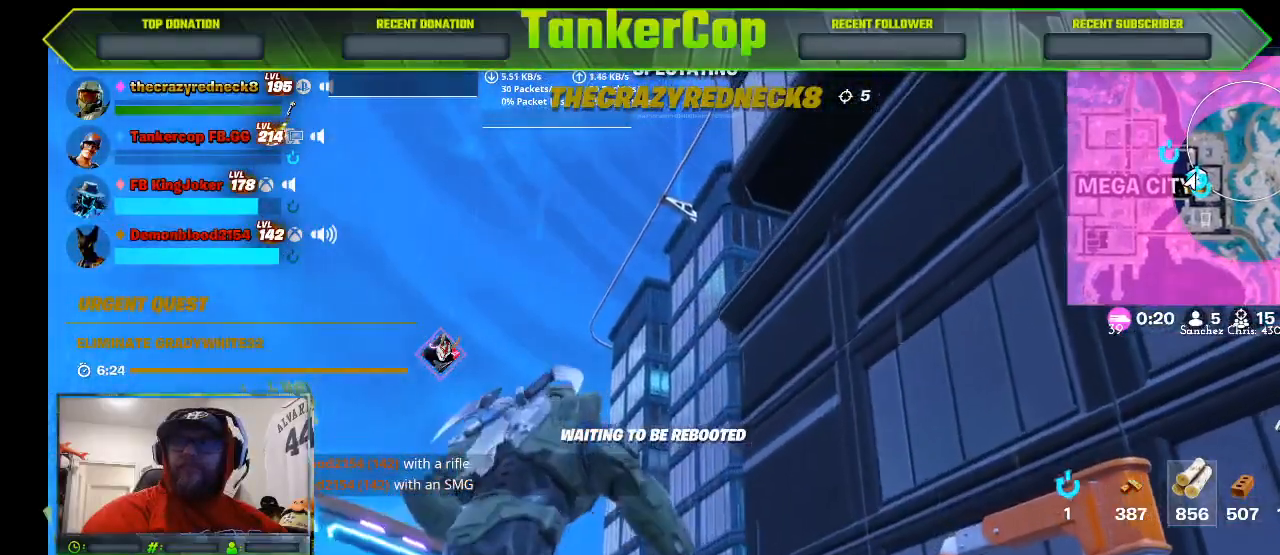
Gameplay with a controller (PlayStation layout); each line is a JSON object with the inputs held at the frame after it. "events" lists button and stick changes between this image and that frame as [ms after this image, input, new state], when the widget could be followed in between.
{"buttons": [], "left_stick": "right", "right_stick": "center", "events": [[300, "left_stick", "right"]]}
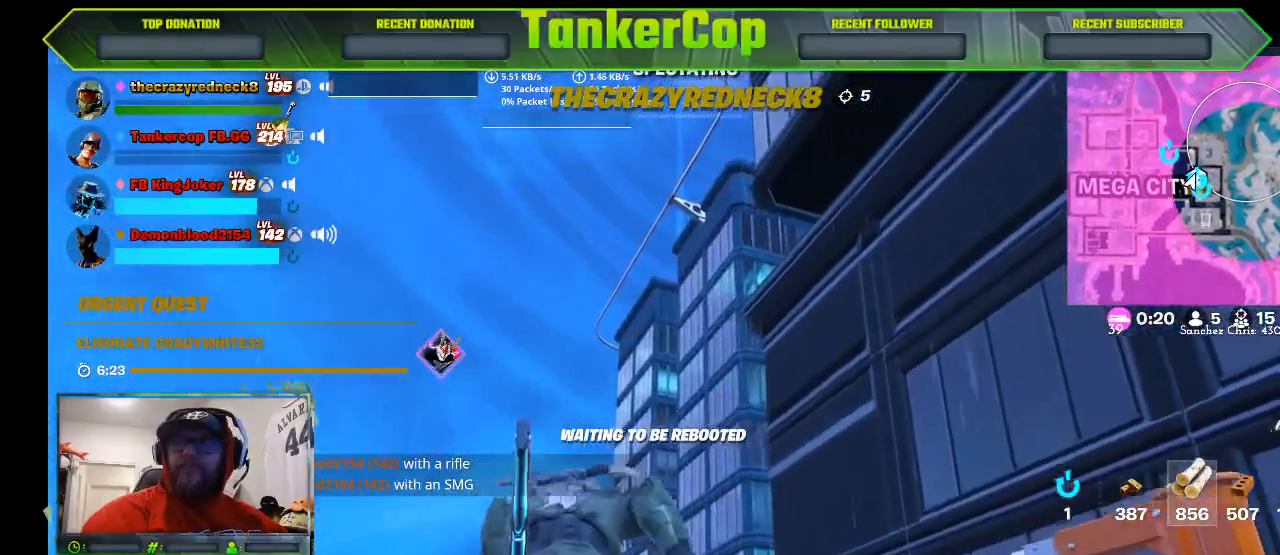
{"buttons": [], "left_stick": "right", "right_stick": "center", "events": []}
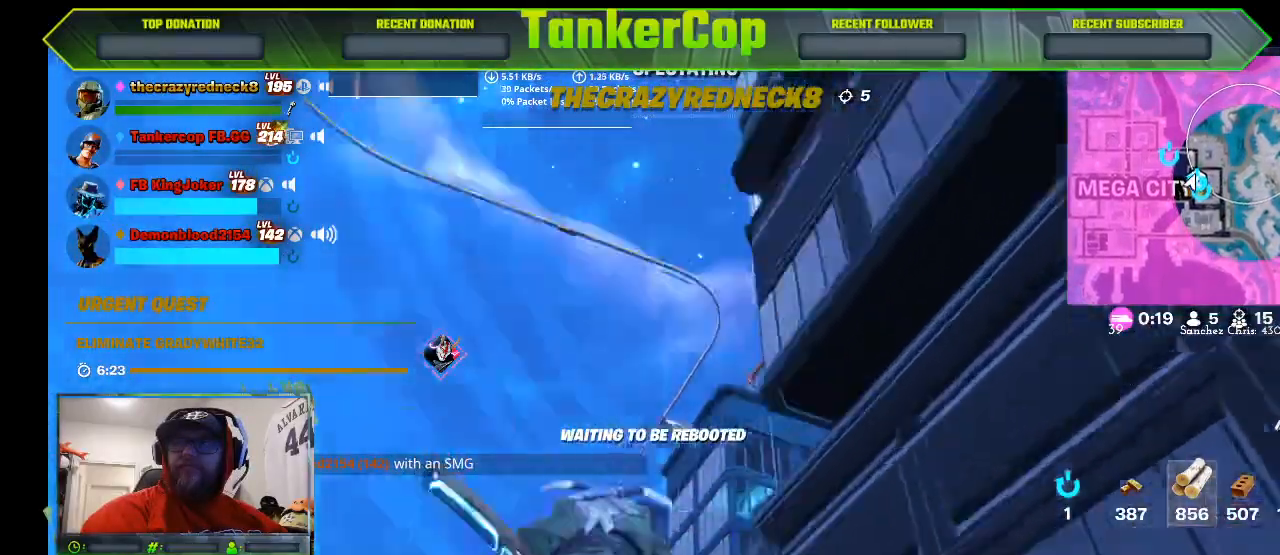
{"buttons": [], "left_stick": "right", "right_stick": "center", "events": []}
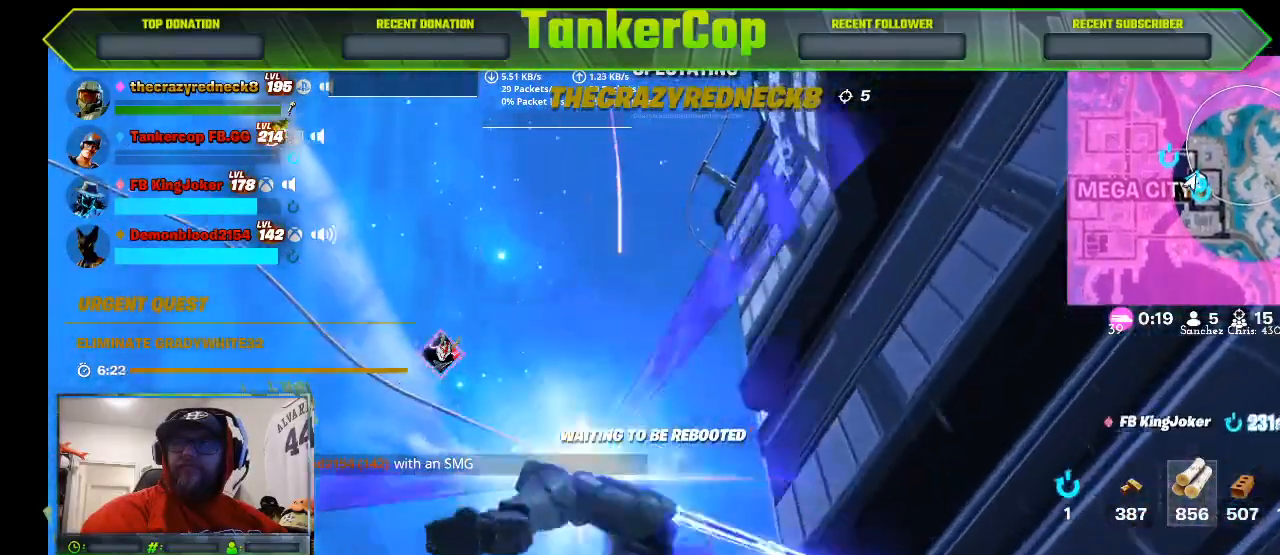
{"buttons": [], "left_stick": "center", "right_stick": "center", "events": [[467, "left_stick", "center"]]}
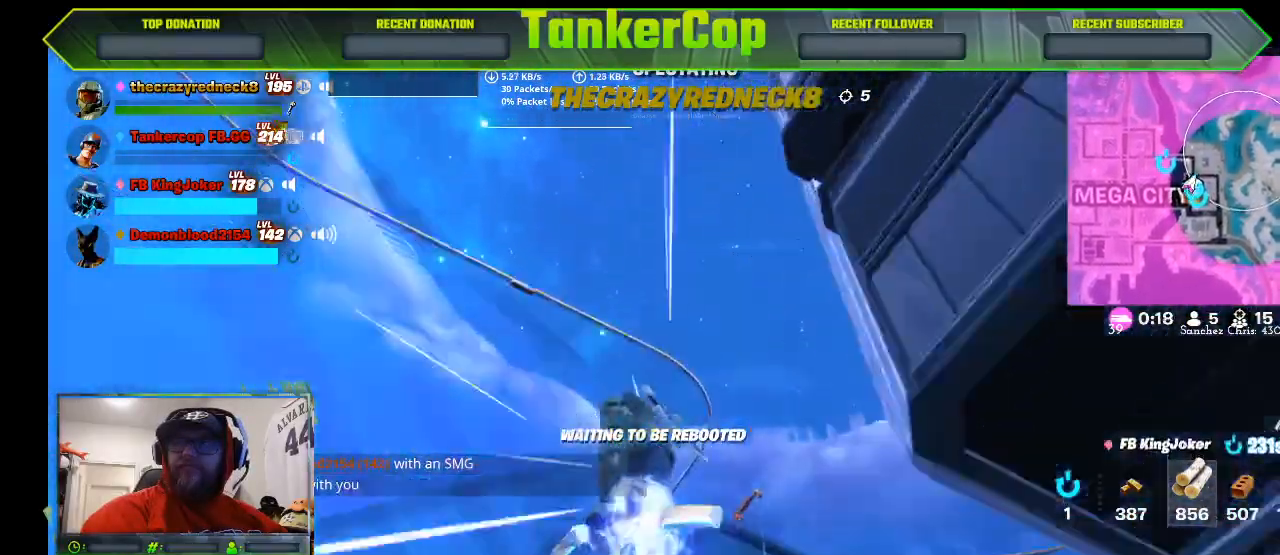
{"buttons": [], "left_stick": "right", "right_stick": "center", "events": [[267, "left_stick", "right"]]}
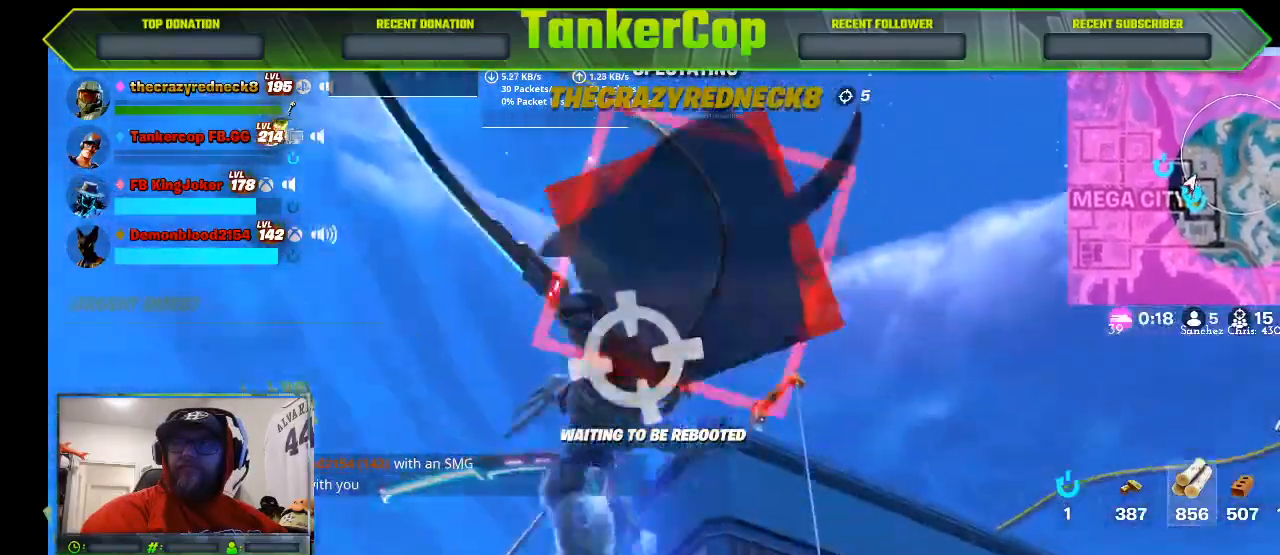
{"buttons": [], "left_stick": "right", "right_stick": "center", "events": []}
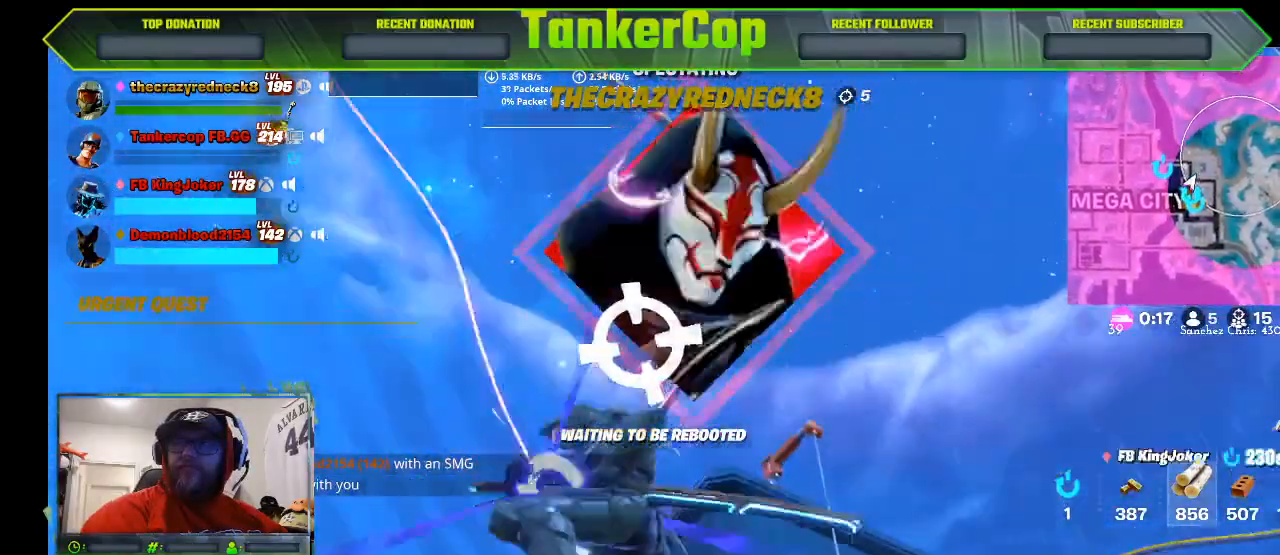
{"buttons": [], "left_stick": "center", "right_stick": "center", "events": [[500, "left_stick", "center"]]}
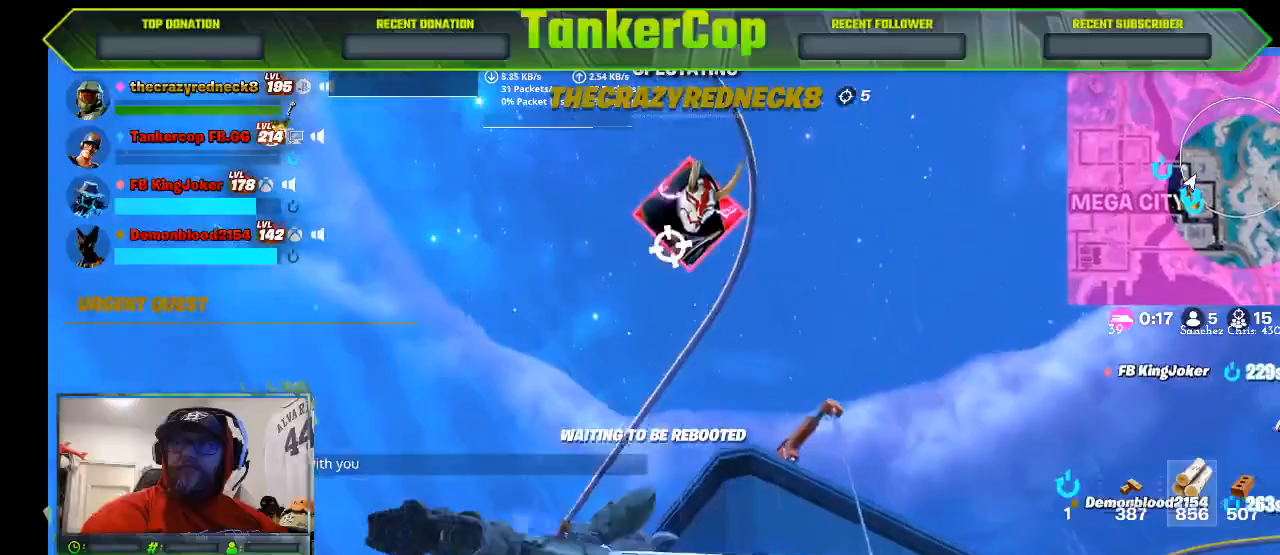
{"buttons": [], "left_stick": "center", "right_stick": "center", "events": []}
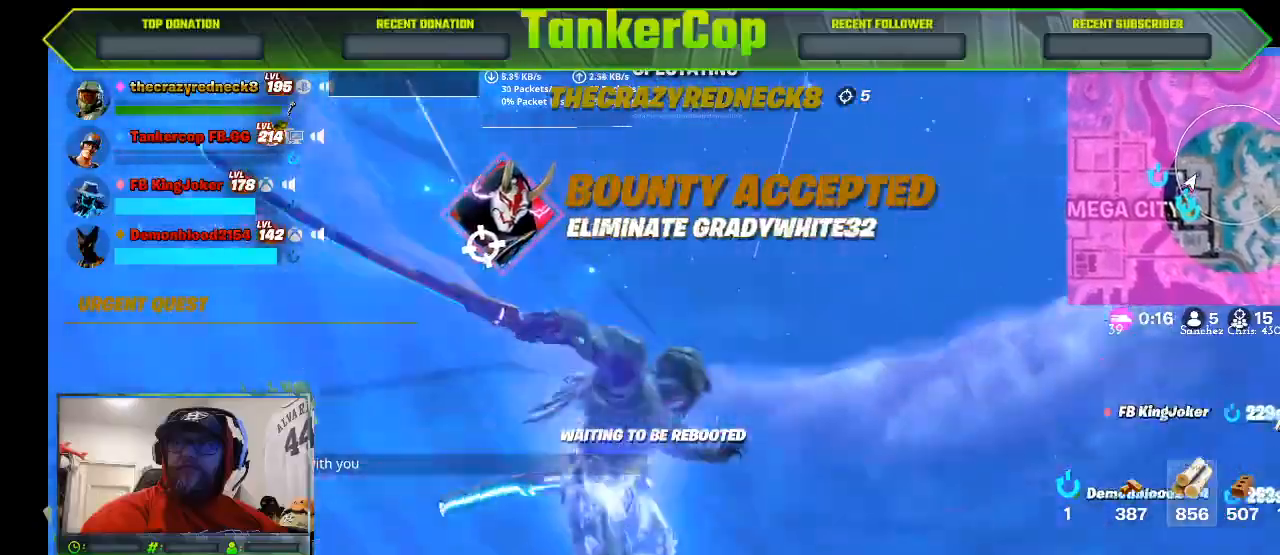
{"buttons": [], "left_stick": "center", "right_stick": "center", "events": []}